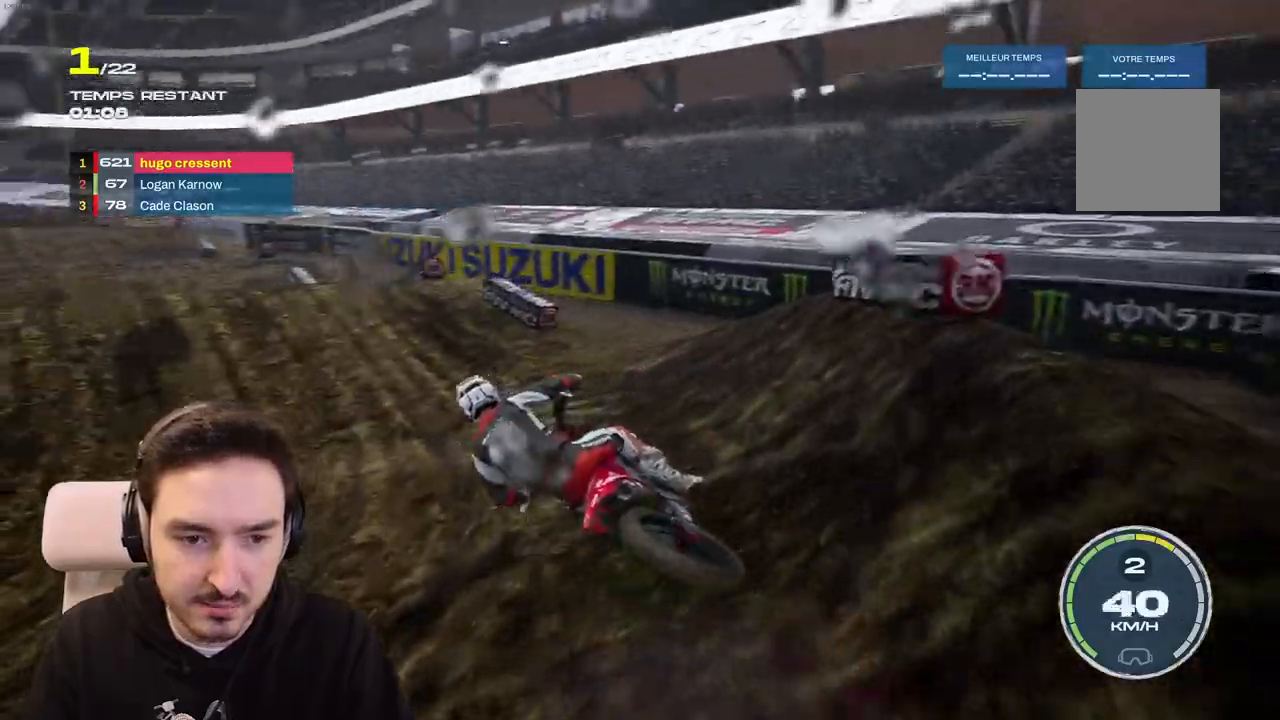
Gameplay with a controller (Xbox layout); each line is a JSON object with the inputs held at the frame after it. "events" lists button and stick changes between this image and that frame as [ms after this image, input, new state], when the widget could be followed in between. Not read: L3 R3.
{"buttons": ["R2"], "left_stick": "left", "right_stick": "center", "events": [[50, "left_stick", "center"], [350, "left_stick", "left"]]}
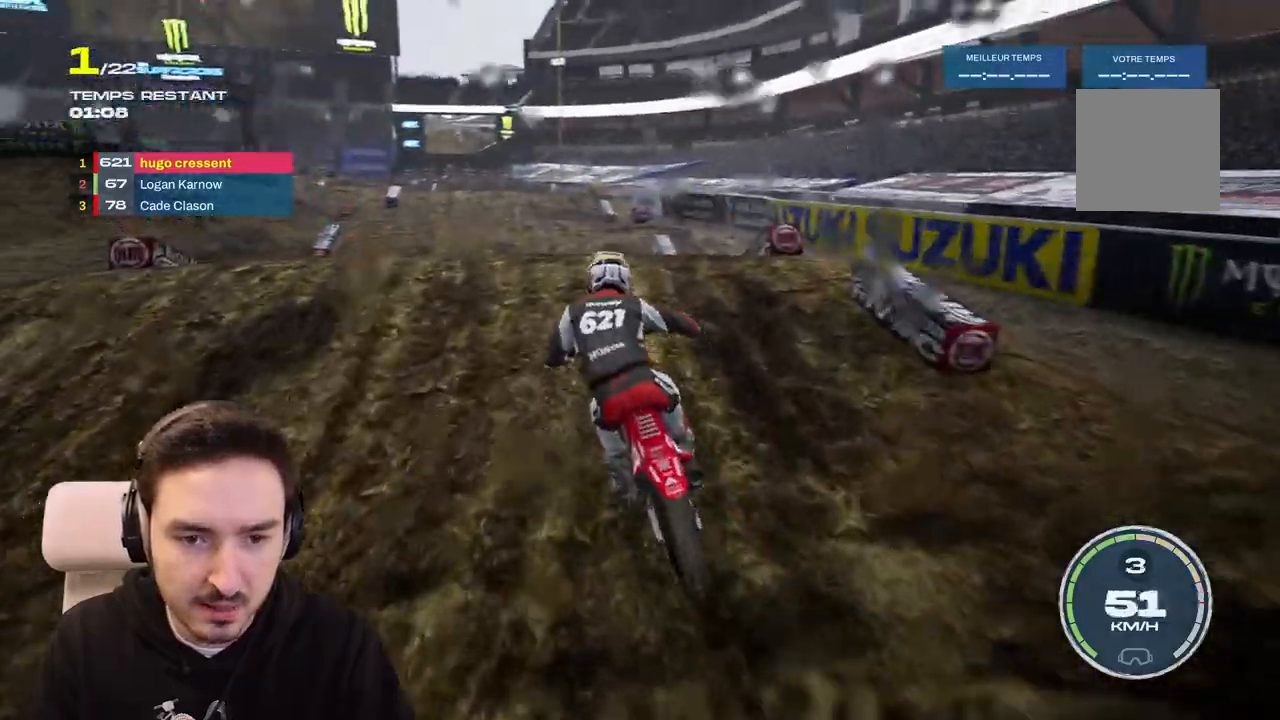
{"buttons": [], "left_stick": "center", "right_stick": "center", "events": [[217, "R2", "up"], [267, "left_stick", "center"]]}
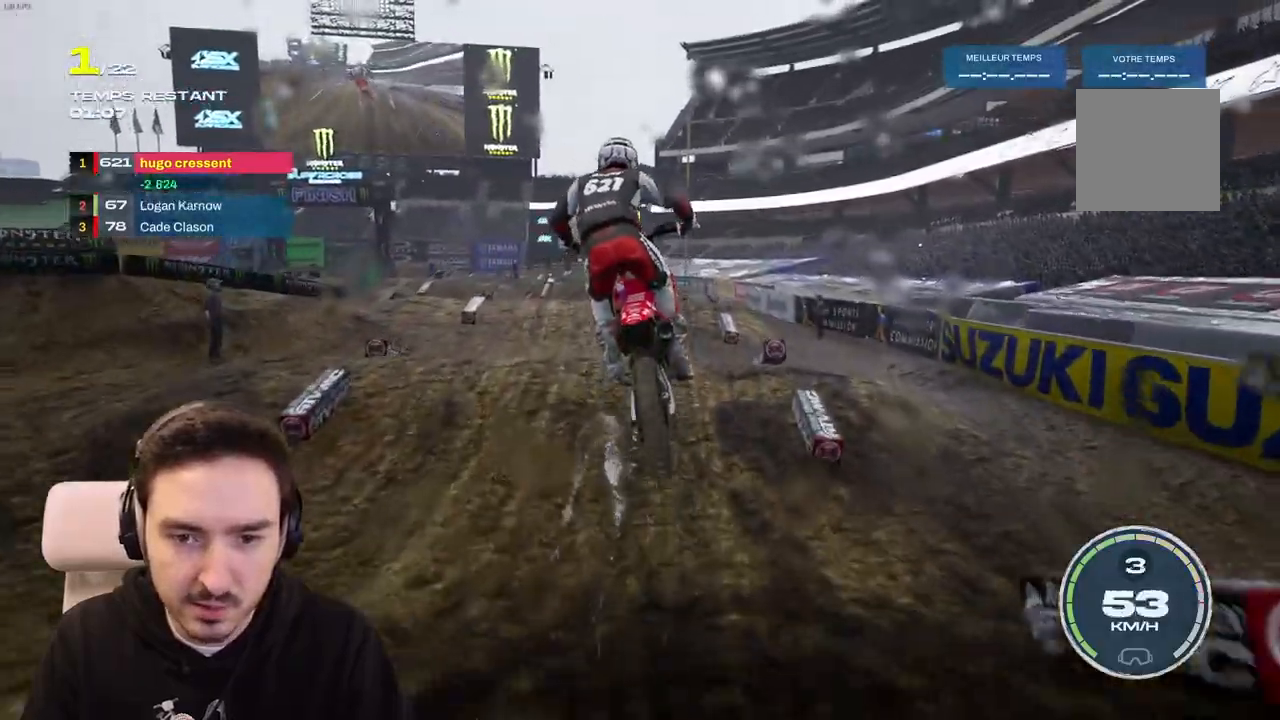
{"buttons": ["R2"], "left_stick": "center", "right_stick": "center", "events": [[67, "right_stick", "up"], [233, "left_stick", "left"], [367, "R2", "down"], [367, "right_stick", "center"], [483, "left_stick", "center"]]}
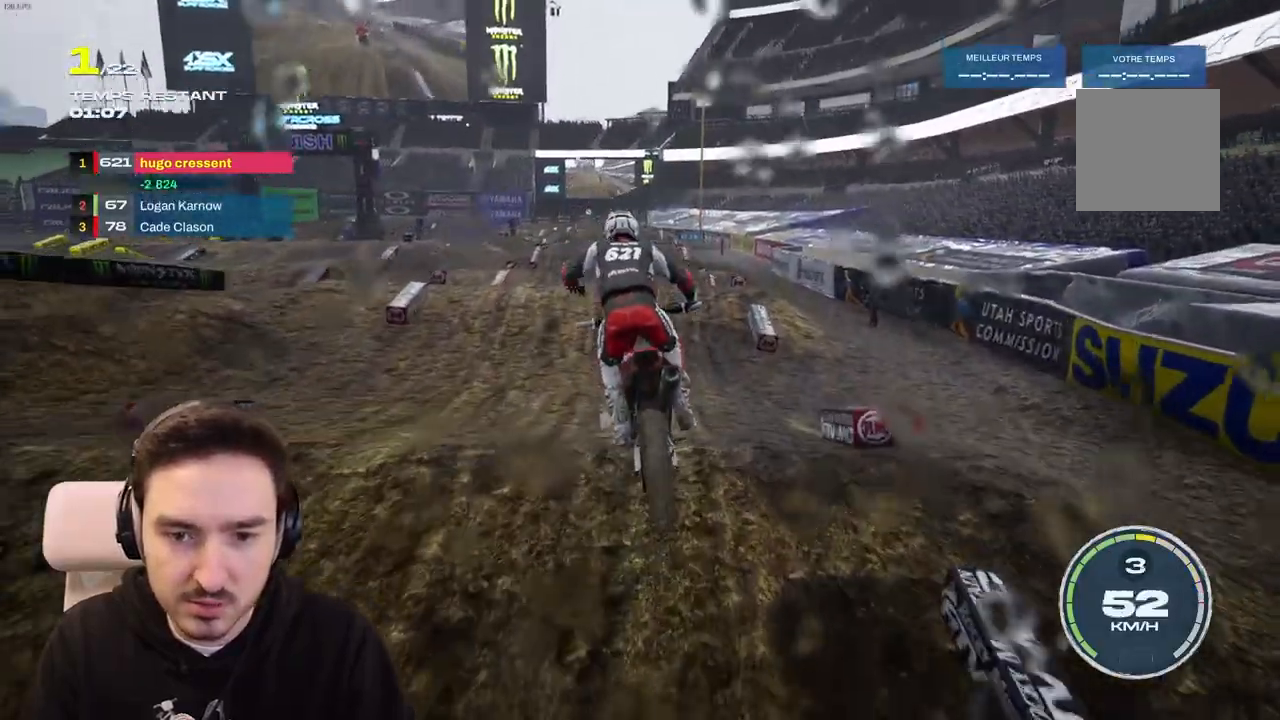
{"buttons": ["R2"], "left_stick": "left", "right_stick": "center", "events": [[267, "left_stick", "left"], [350, "left_stick", "center"], [467, "left_stick", "left"]]}
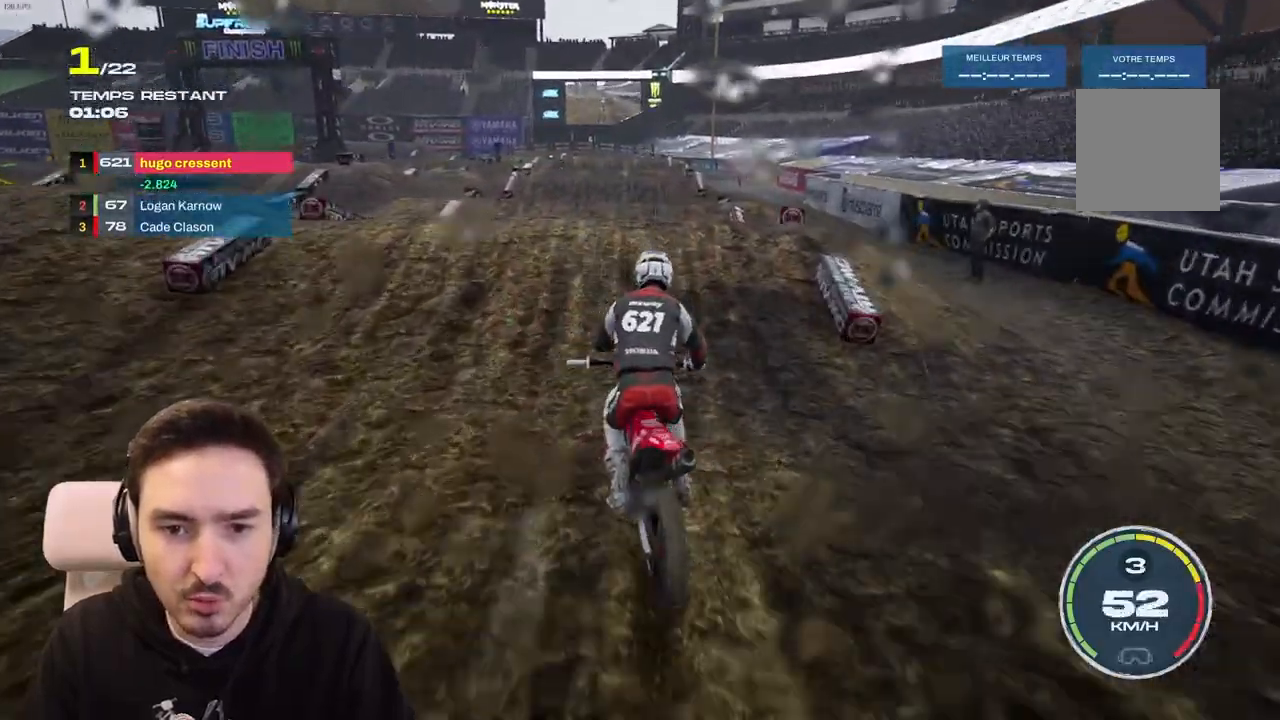
{"buttons": [], "left_stick": "down", "right_stick": "down", "events": [[133, "left_stick", "center"], [150, "right_stick", "down"], [200, "left_stick", "down"], [467, "R2", "up"]]}
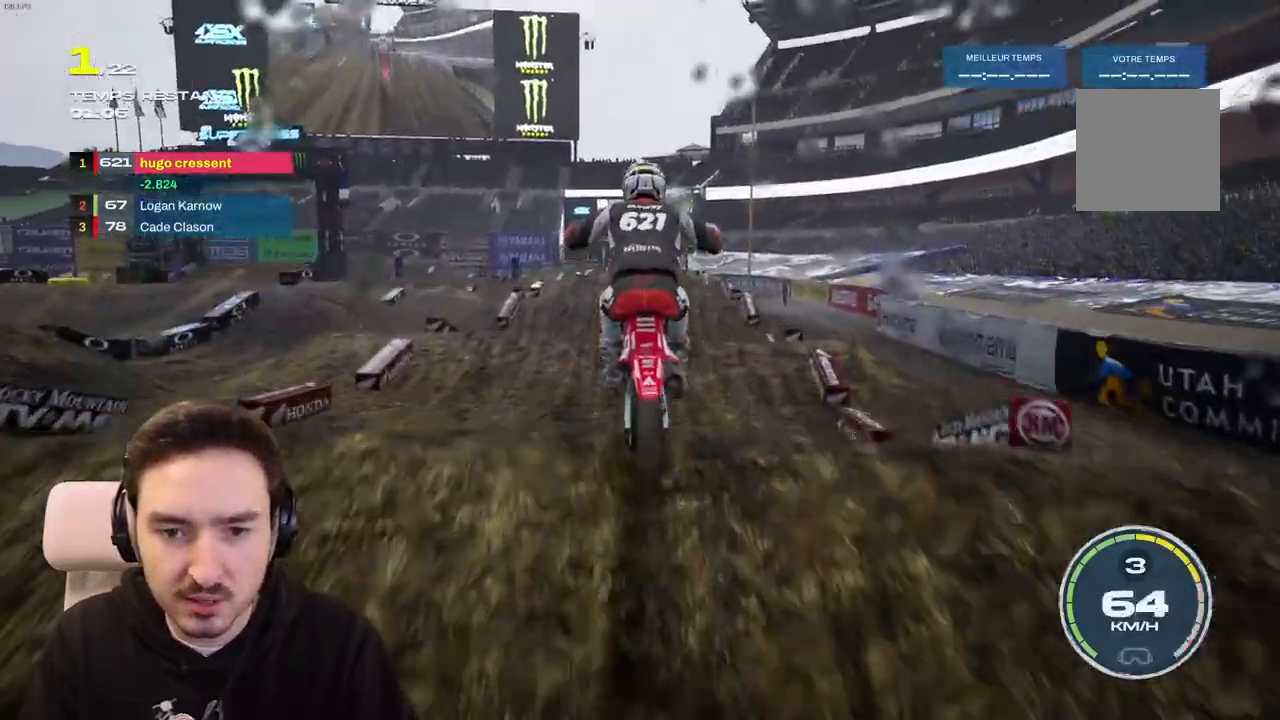
{"buttons": ["R2"], "left_stick": "up-right", "right_stick": "up", "events": [[17, "R2", "down"], [167, "right_stick", "up"], [183, "left_stick", "up-right"]]}
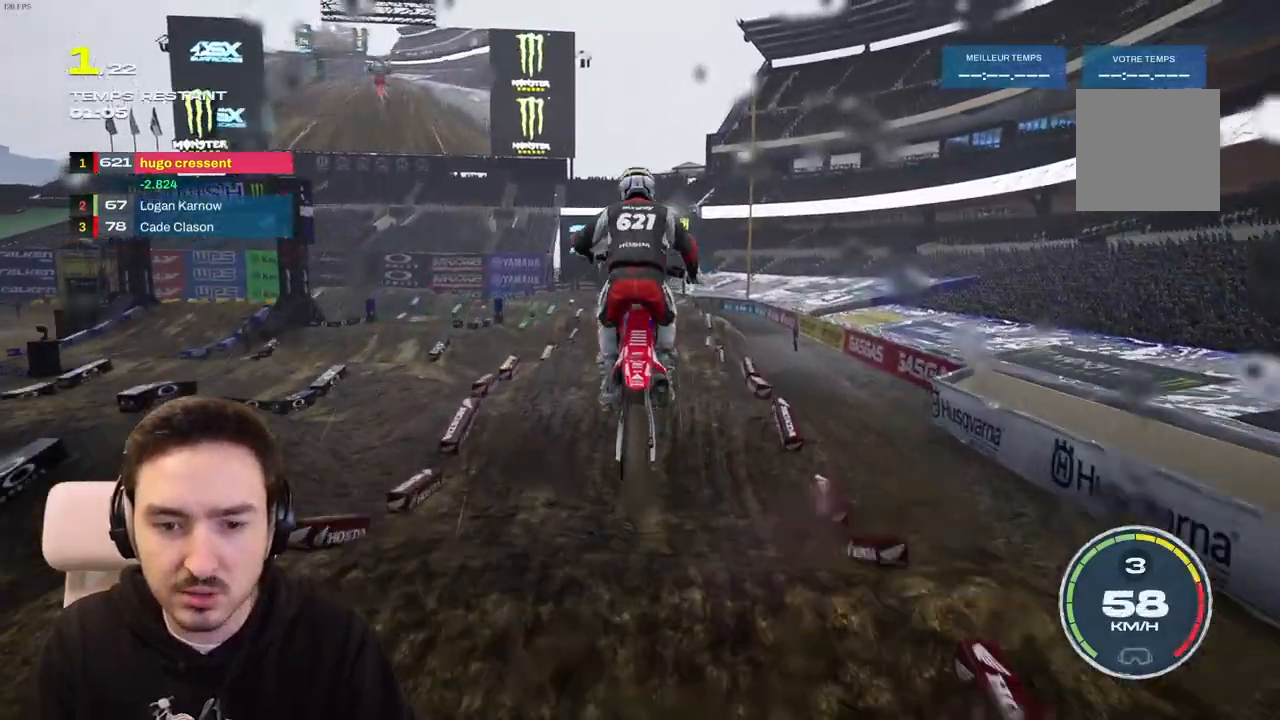
{"buttons": ["R2"], "left_stick": "center", "right_stick": "center", "events": [[33, "left_stick", "center"], [50, "R2", "up"], [83, "right_stick", "center"], [250, "left_stick", "right"], [400, "left_stick", "center"], [450, "R2", "down"]]}
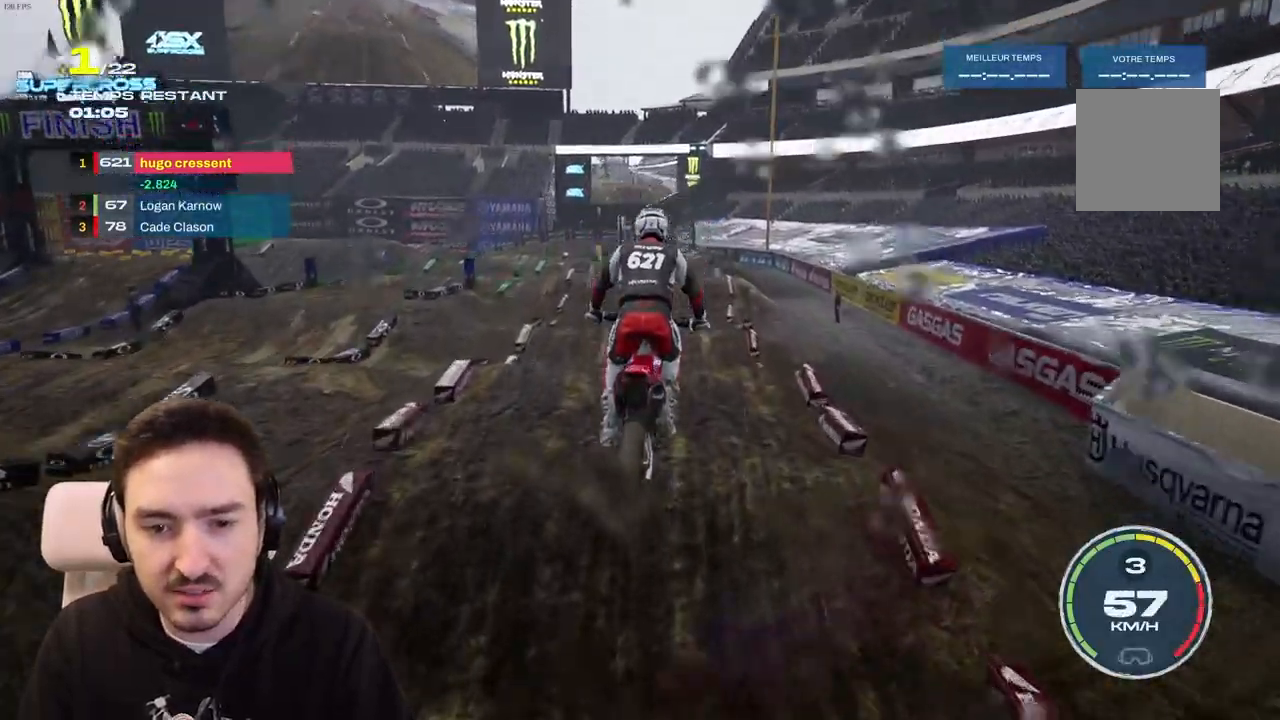
{"buttons": ["R2"], "left_stick": "center", "right_stick": "center", "events": [[133, "left_stick", "right"], [483, "left_stick", "center"]]}
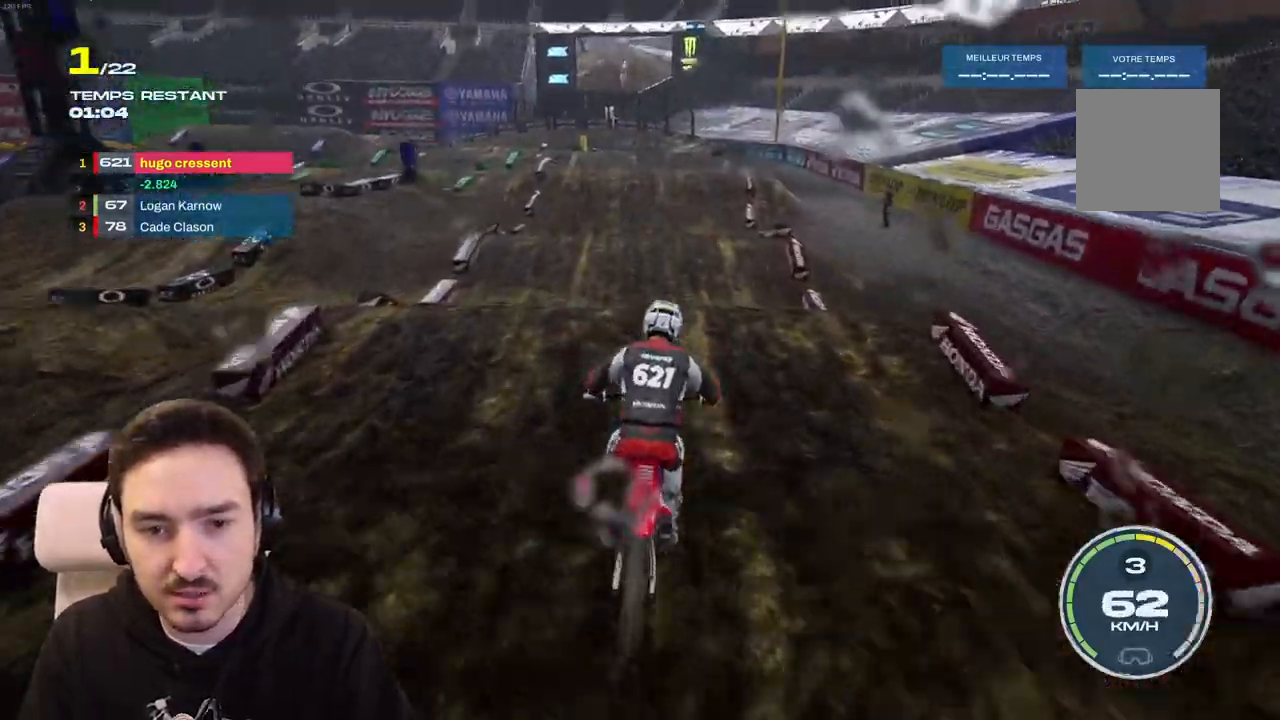
{"buttons": ["R2"], "left_stick": "center", "right_stick": "center", "events": [[217, "left_stick", "left"], [367, "left_stick", "center"]]}
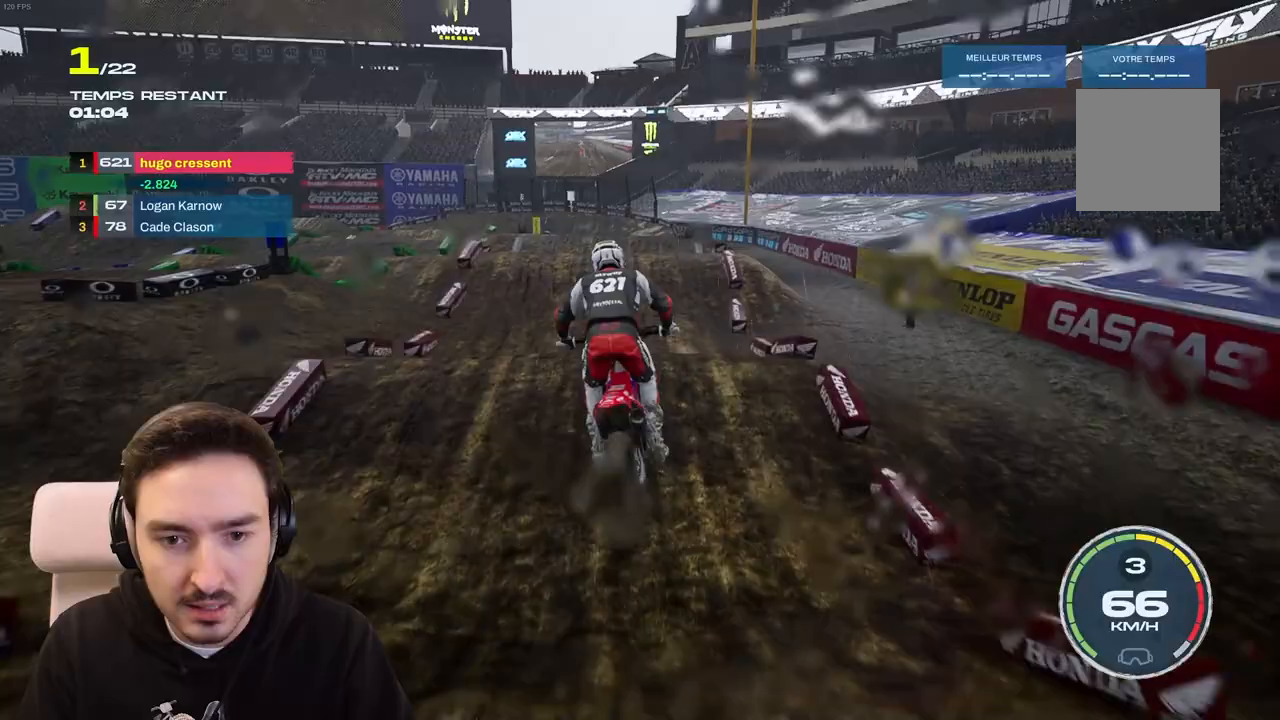
{"buttons": ["R2"], "left_stick": "down-left", "right_stick": "center", "events": [[100, "left_stick", "left"], [350, "left_stick", "center"], [483, "left_stick", "down-left"]]}
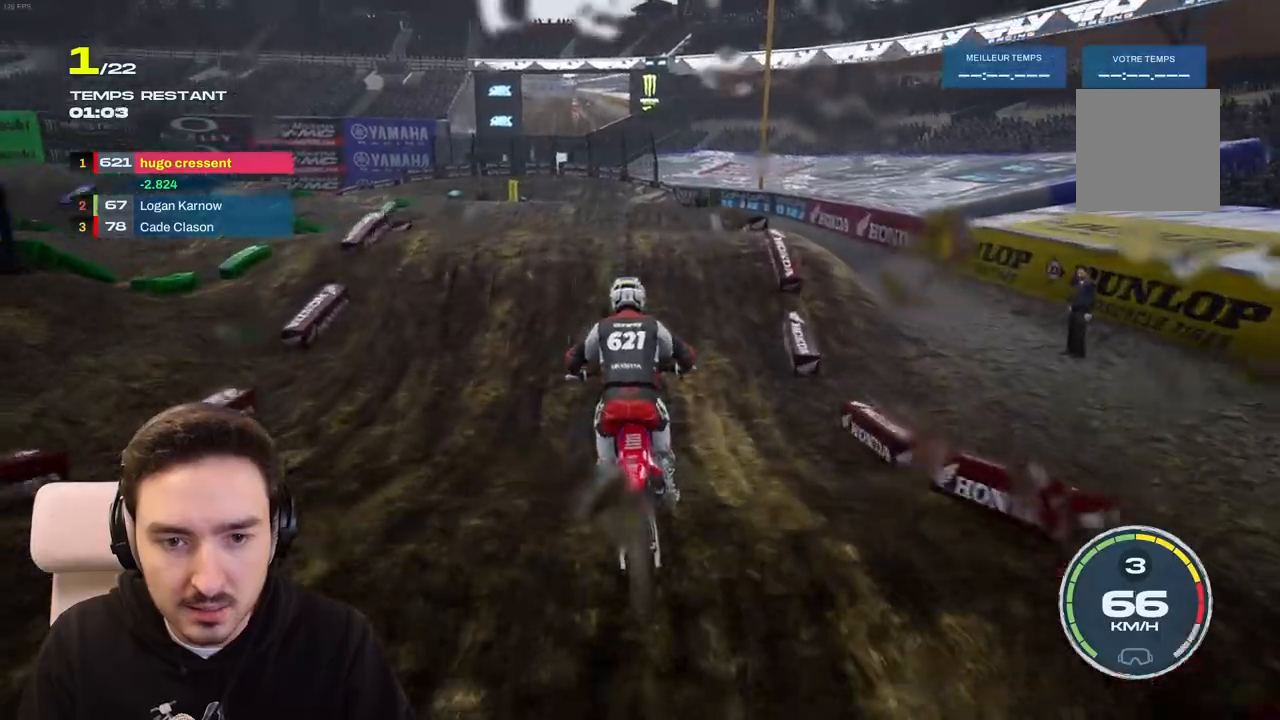
{"buttons": ["R2"], "left_stick": "left", "right_stick": "up", "events": [[117, "left_stick", "center"], [400, "left_stick", "left"], [417, "right_stick", "up"]]}
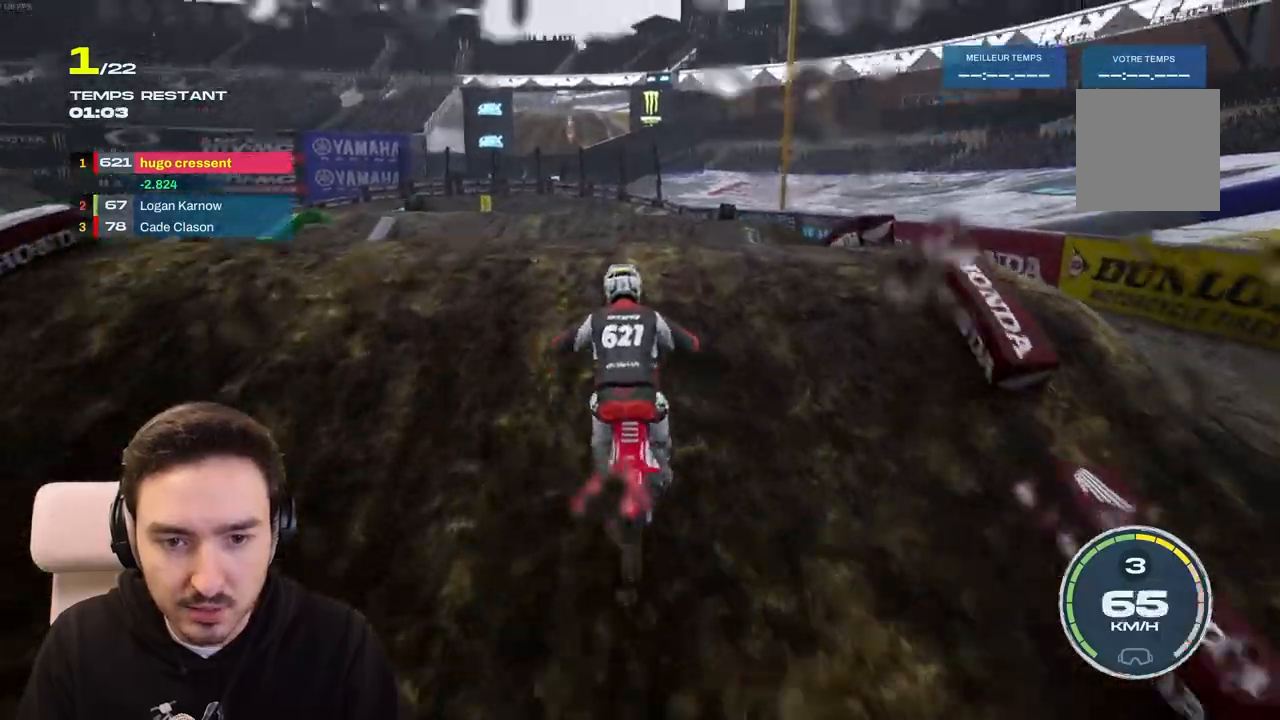
{"buttons": [], "left_stick": "center", "right_stick": "up", "events": [[267, "R2", "up"], [267, "left_stick", "center"]]}
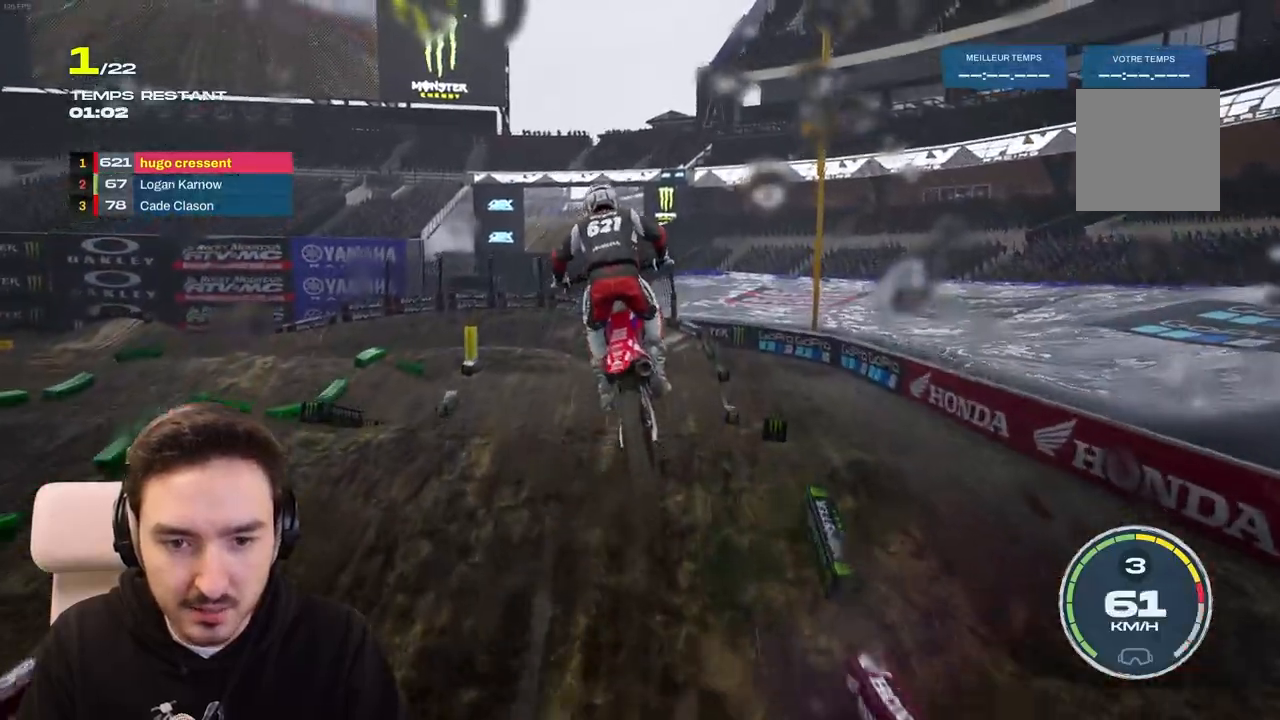
{"buttons": [], "left_stick": "center", "right_stick": "center", "events": [[283, "right_stick", "center"], [300, "R1", "down"], [350, "R1", "up"], [433, "R1", "down"], [483, "R1", "up"]]}
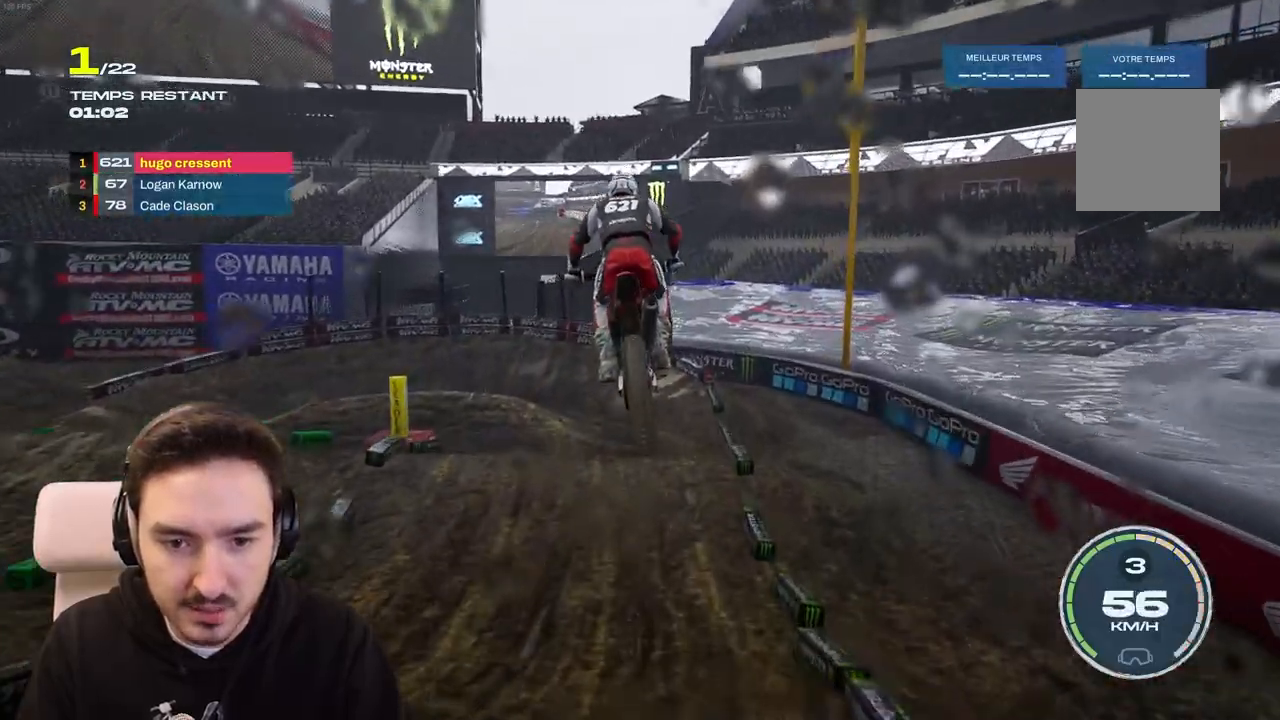
{"buttons": [], "left_stick": "center", "right_stick": "center", "events": []}
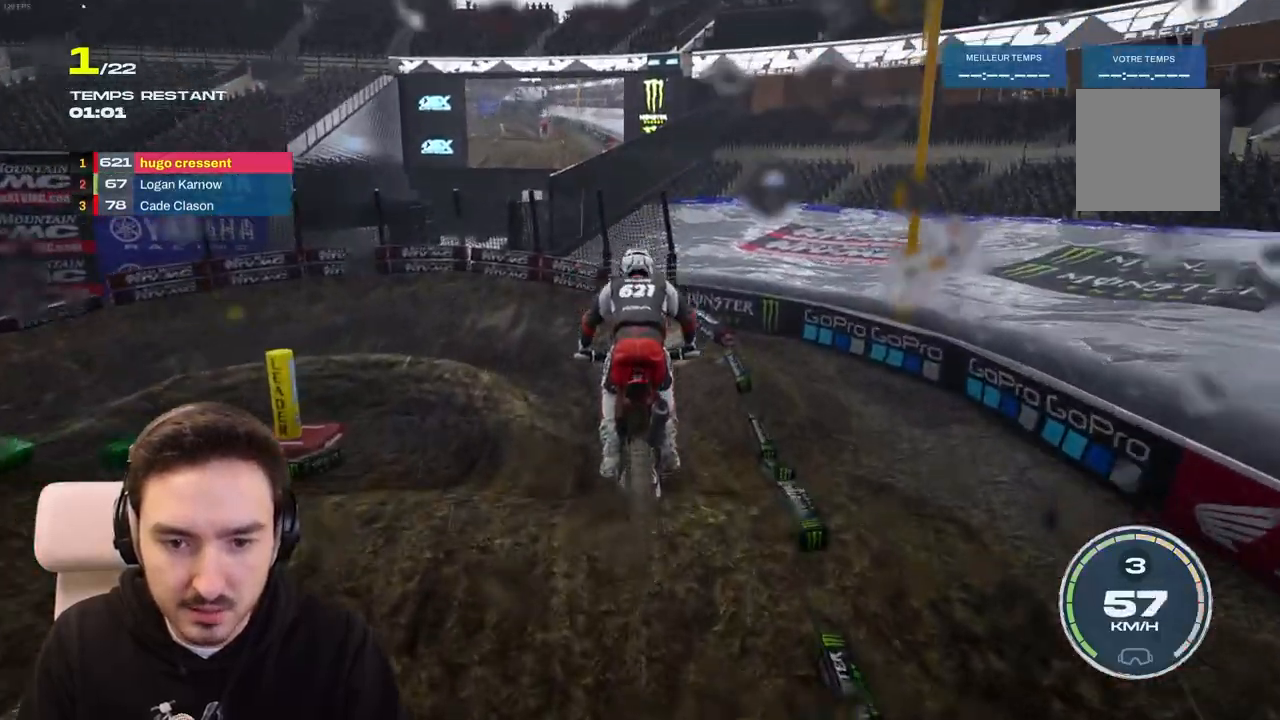
{"buttons": ["R2"], "left_stick": "left", "right_stick": "center", "events": [[17, "R2", "down"], [317, "left_stick", "left"]]}
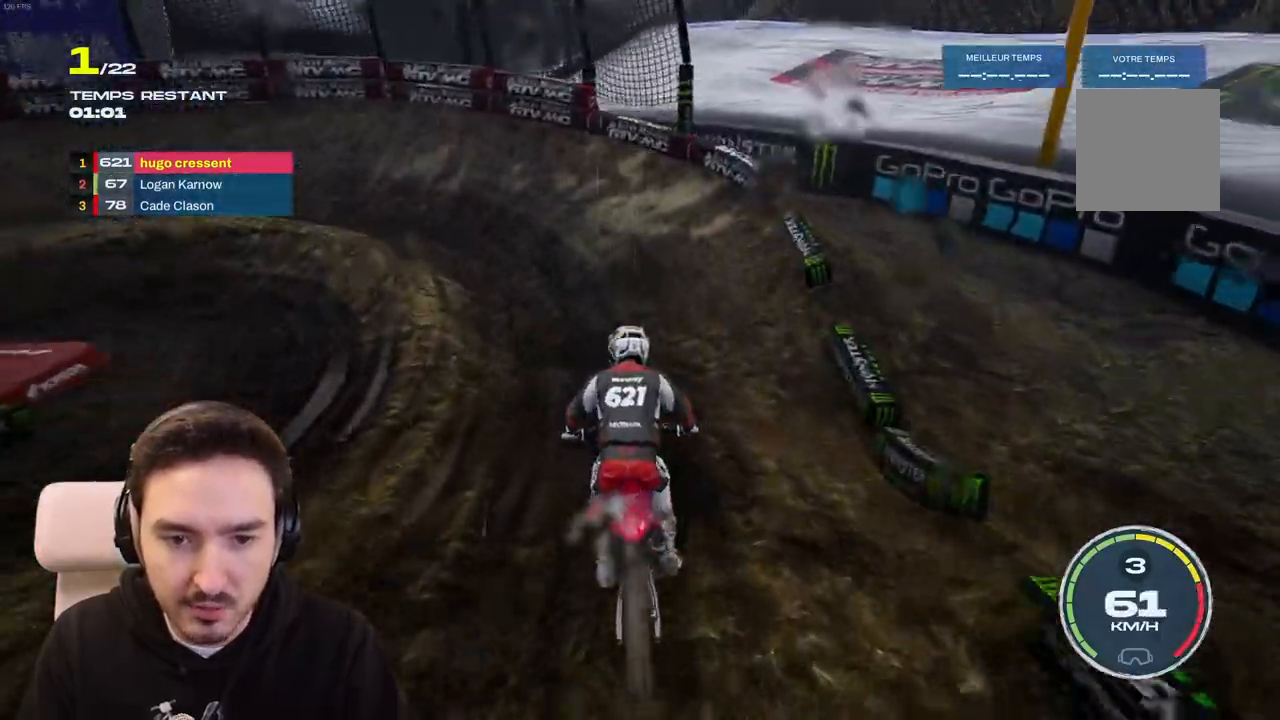
{"buttons": ["L2"], "left_stick": "left", "right_stick": "left", "events": [[217, "right_stick", "left"], [433, "L2", "down"], [467, "R2", "up"]]}
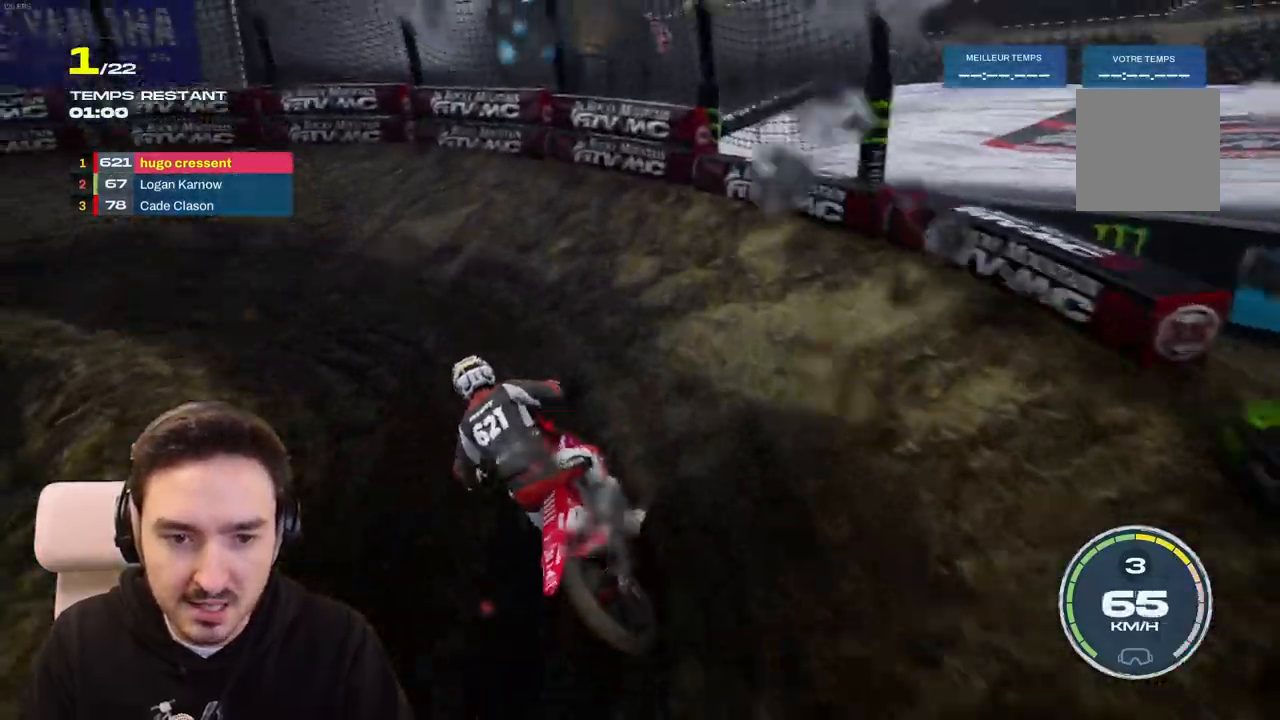
{"buttons": [], "left_stick": "left", "right_stick": "left", "events": [[333, "L2", "up"]]}
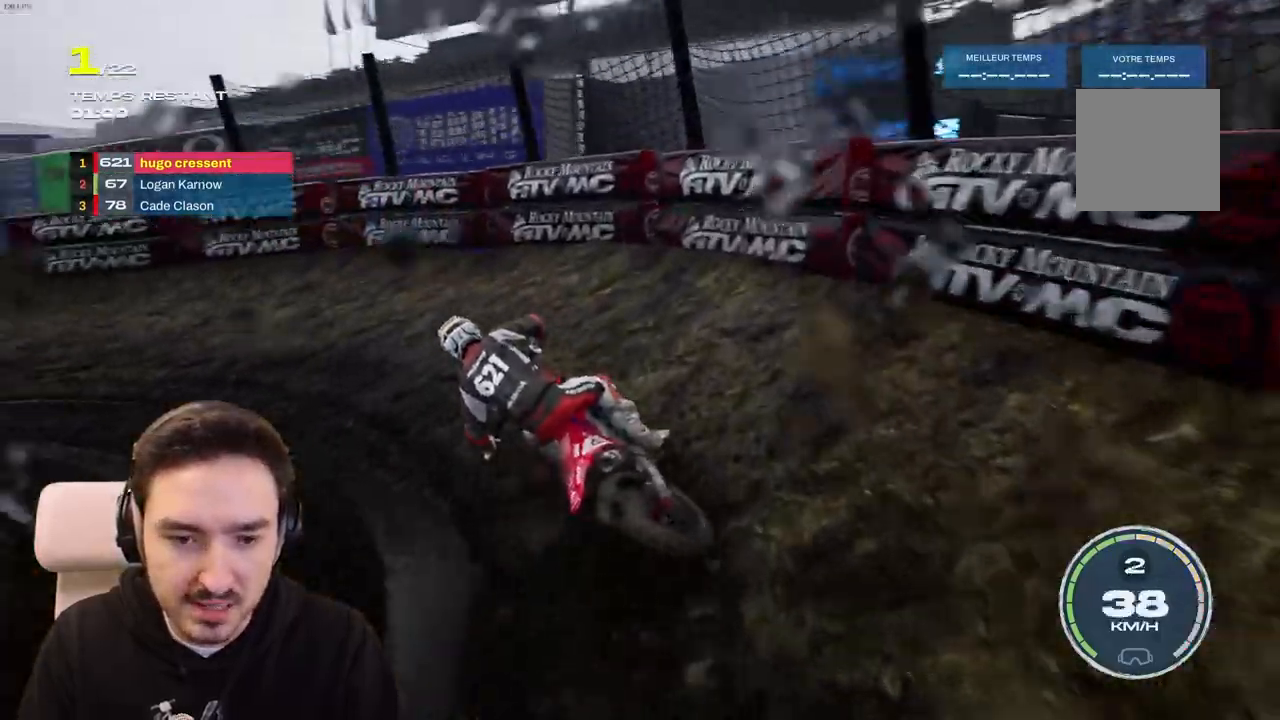
{"buttons": ["R2"], "left_stick": "left", "right_stick": "left", "events": [[250, "R2", "down"]]}
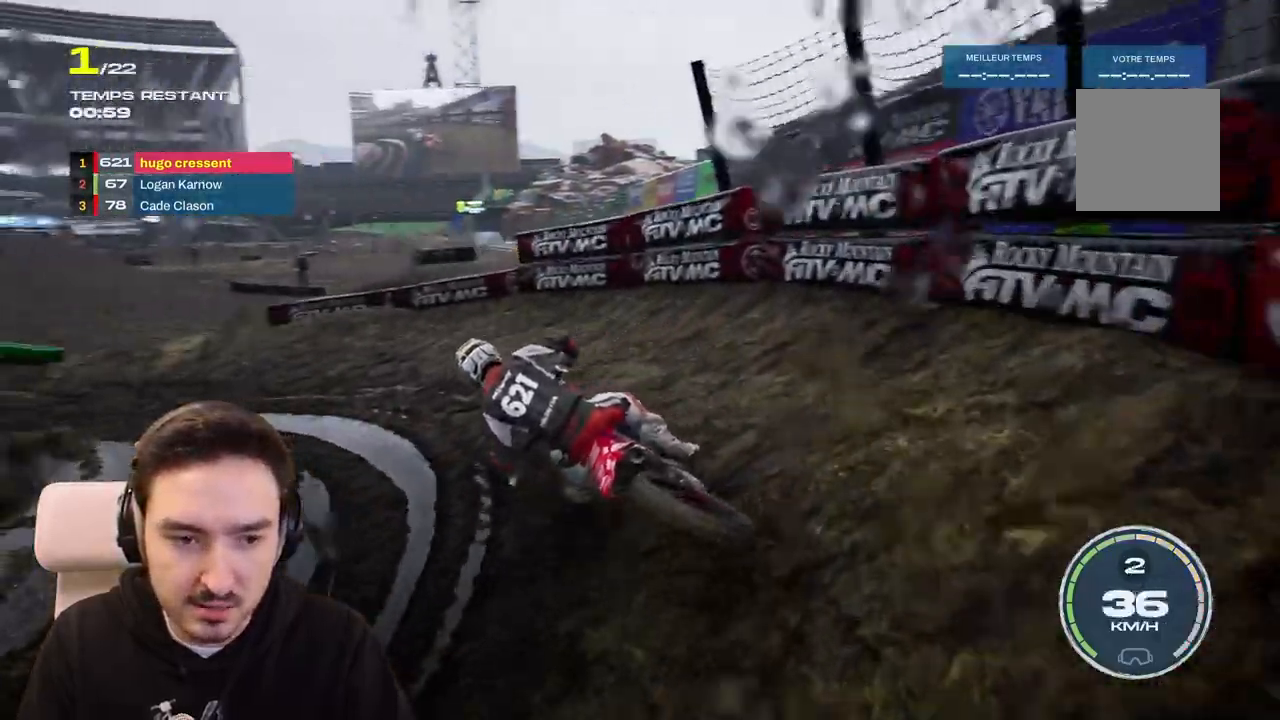
{"buttons": ["R2"], "left_stick": "left", "right_stick": "center", "events": [[17, "right_stick", "center"]]}
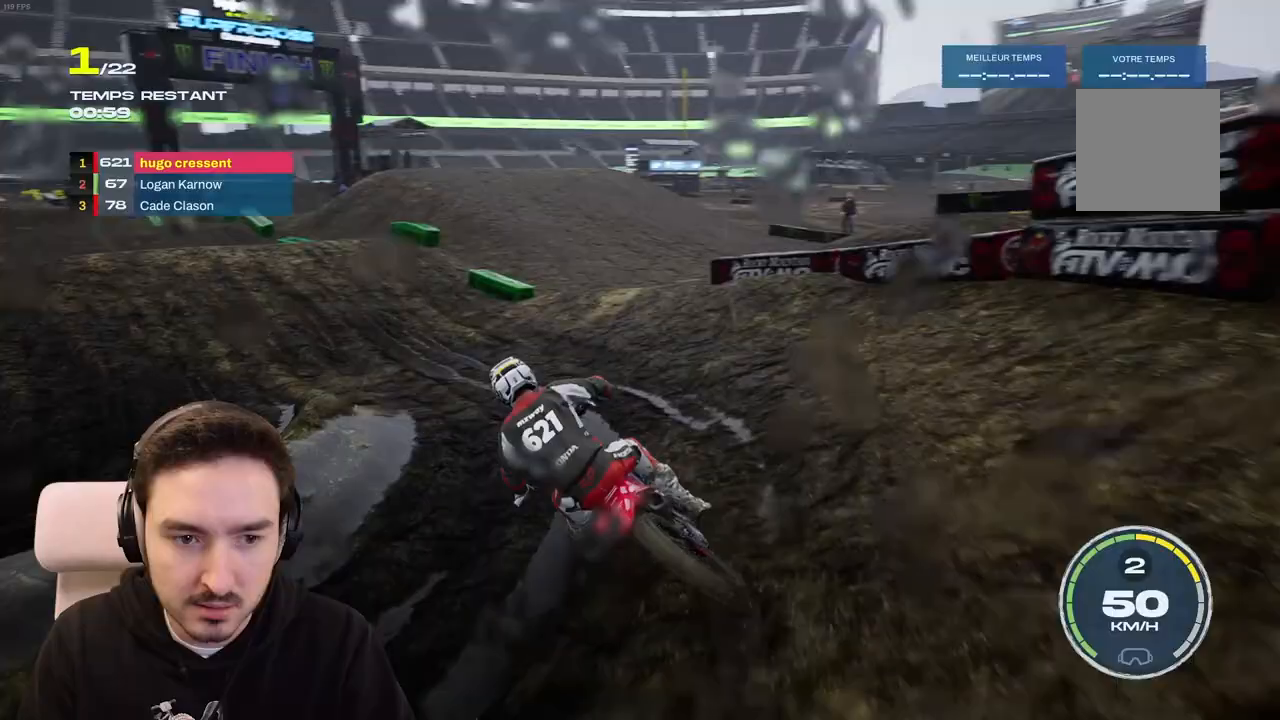
{"buttons": ["R2"], "left_stick": "center", "right_stick": "center", "events": [[450, "left_stick", "center"]]}
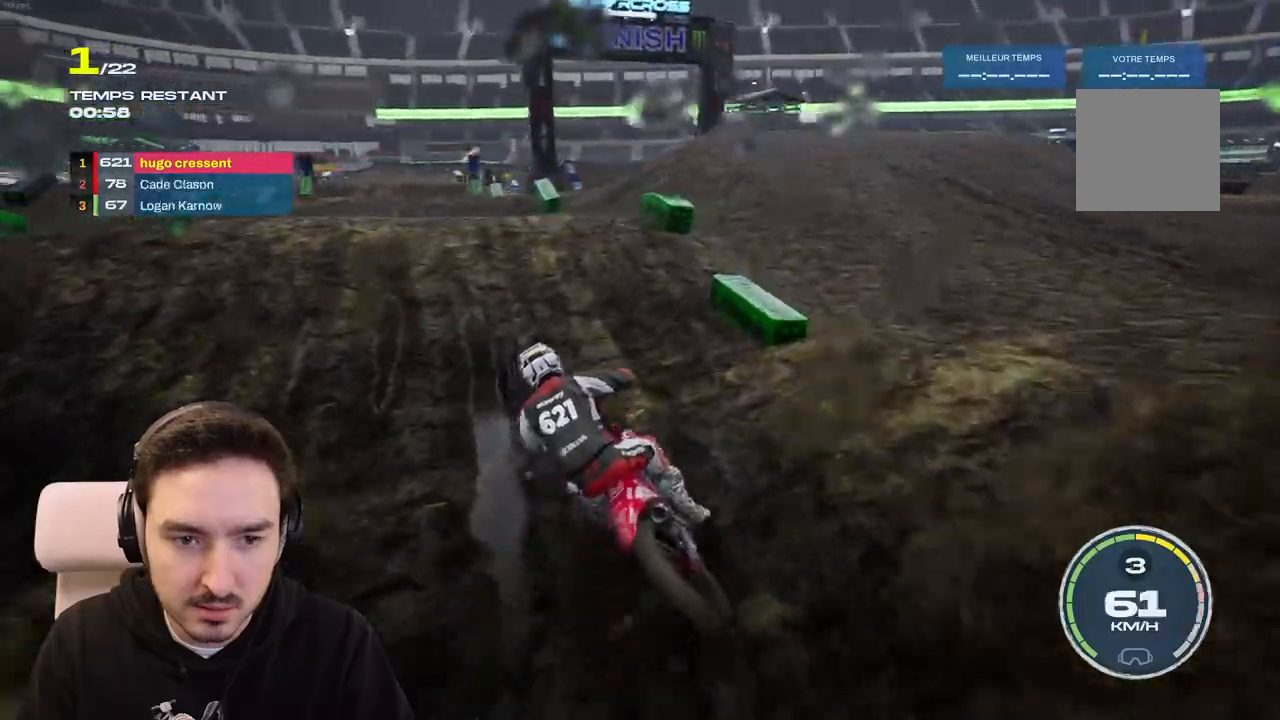
{"buttons": ["R2"], "left_stick": "down", "right_stick": "down", "events": [[100, "left_stick", "down-right"], [117, "right_stick", "down"], [183, "left_stick", "down"]]}
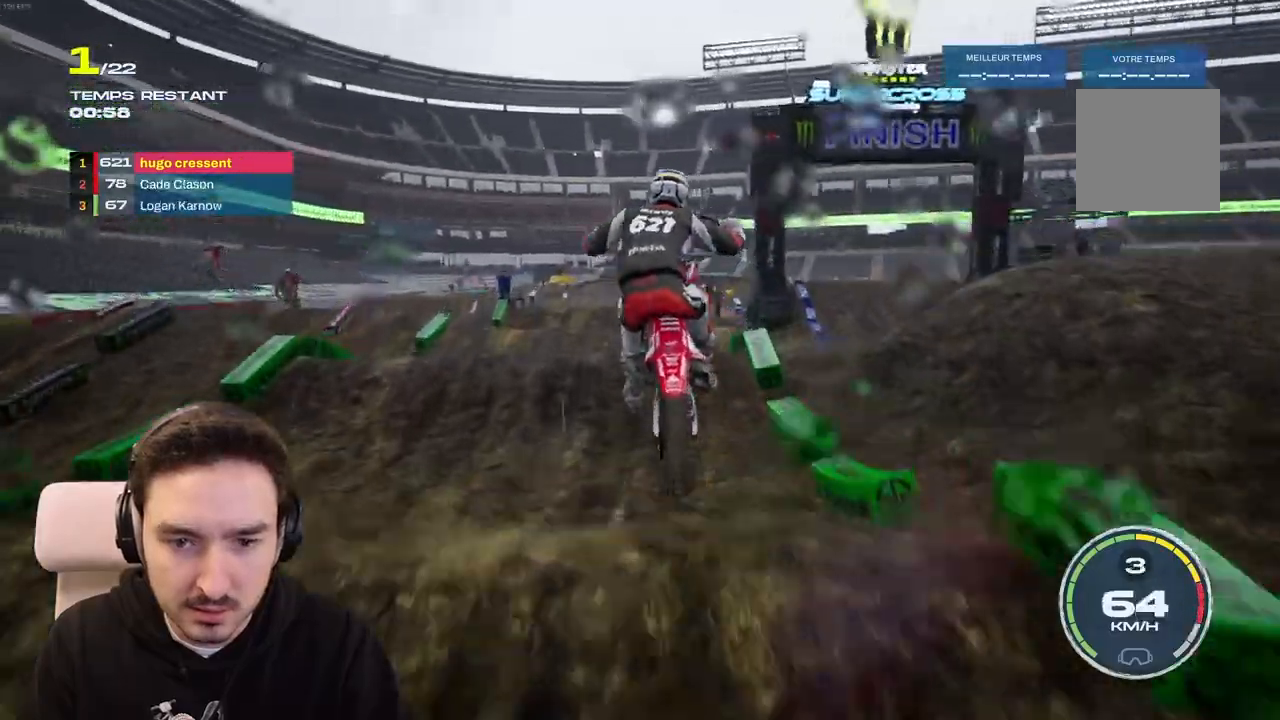
{"buttons": ["R2"], "left_stick": "center", "right_stick": "center", "events": [[200, "right_stick", "up"], [267, "left_stick", "up"], [483, "left_stick", "center"], [483, "right_stick", "center"]]}
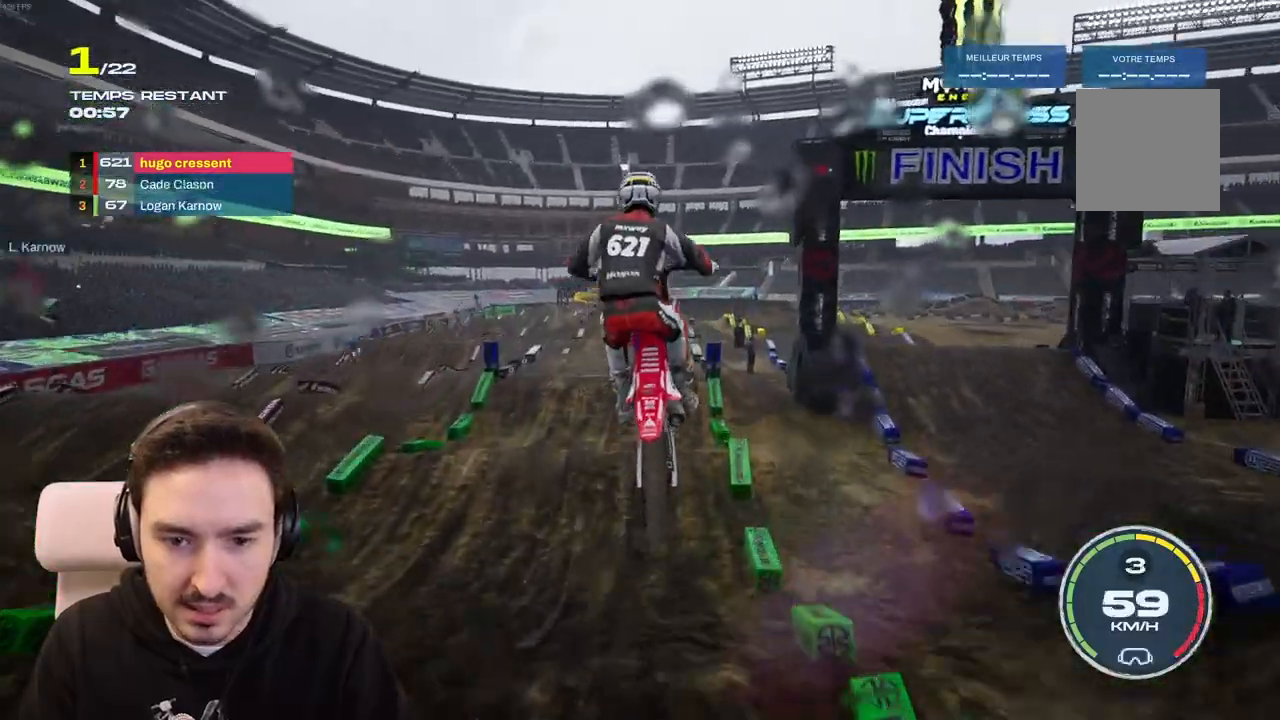
{"buttons": ["R2"], "left_stick": "center", "right_stick": "center", "events": [[33, "R2", "up"], [217, "left_stick", "left"], [300, "left_stick", "down-left"], [333, "R2", "down"], [433, "left_stick", "center"]]}
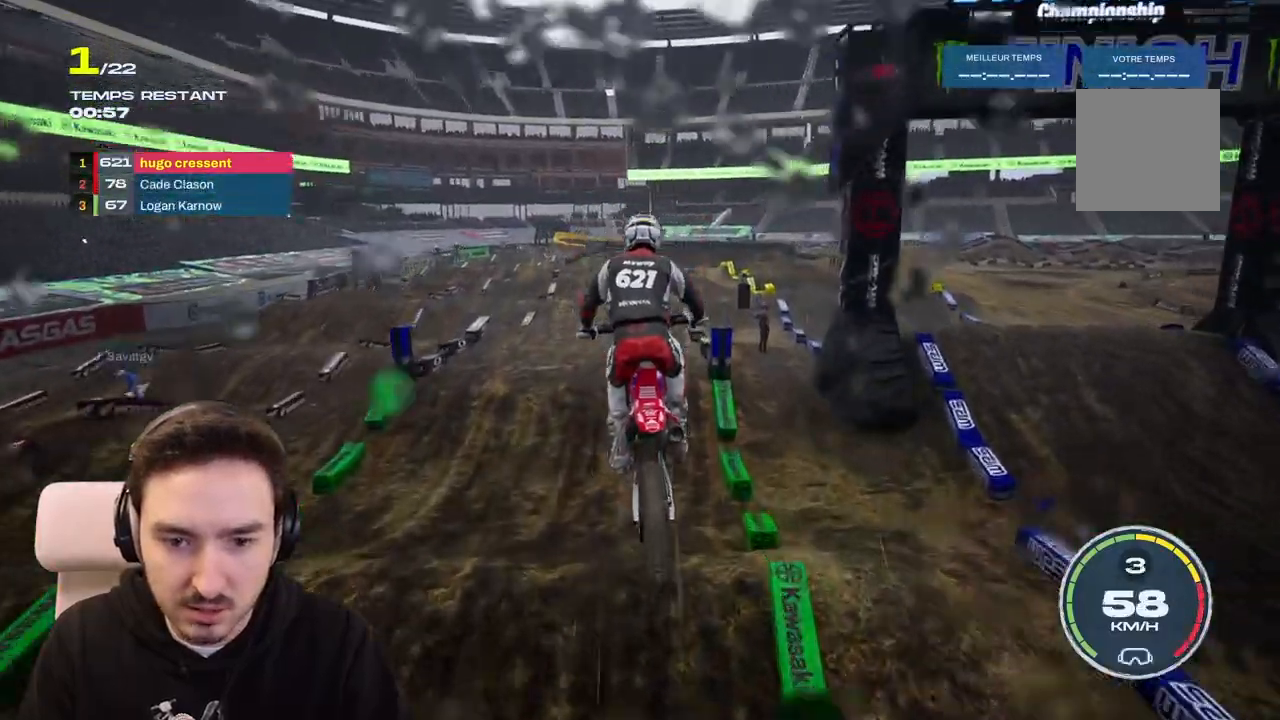
{"buttons": ["R2"], "left_stick": "left", "right_stick": "center", "events": [[167, "left_stick", "left"], [367, "left_stick", "center"], [450, "left_stick", "left"]]}
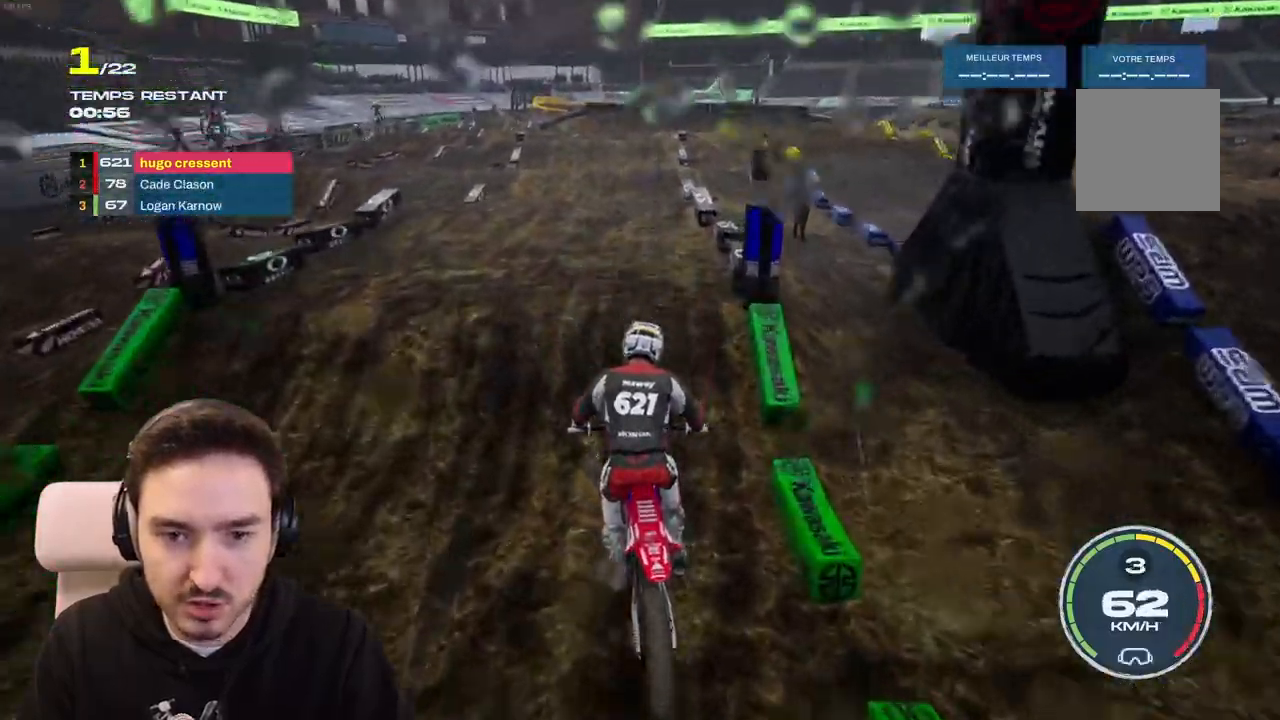
{"buttons": ["R2"], "left_stick": "center", "right_stick": "center", "events": [[117, "left_stick", "down-left"], [267, "left_stick", "left"], [417, "R2", "up"], [433, "R2", "down"], [450, "R1", "down"], [467, "R1", "up"], [483, "left_stick", "center"]]}
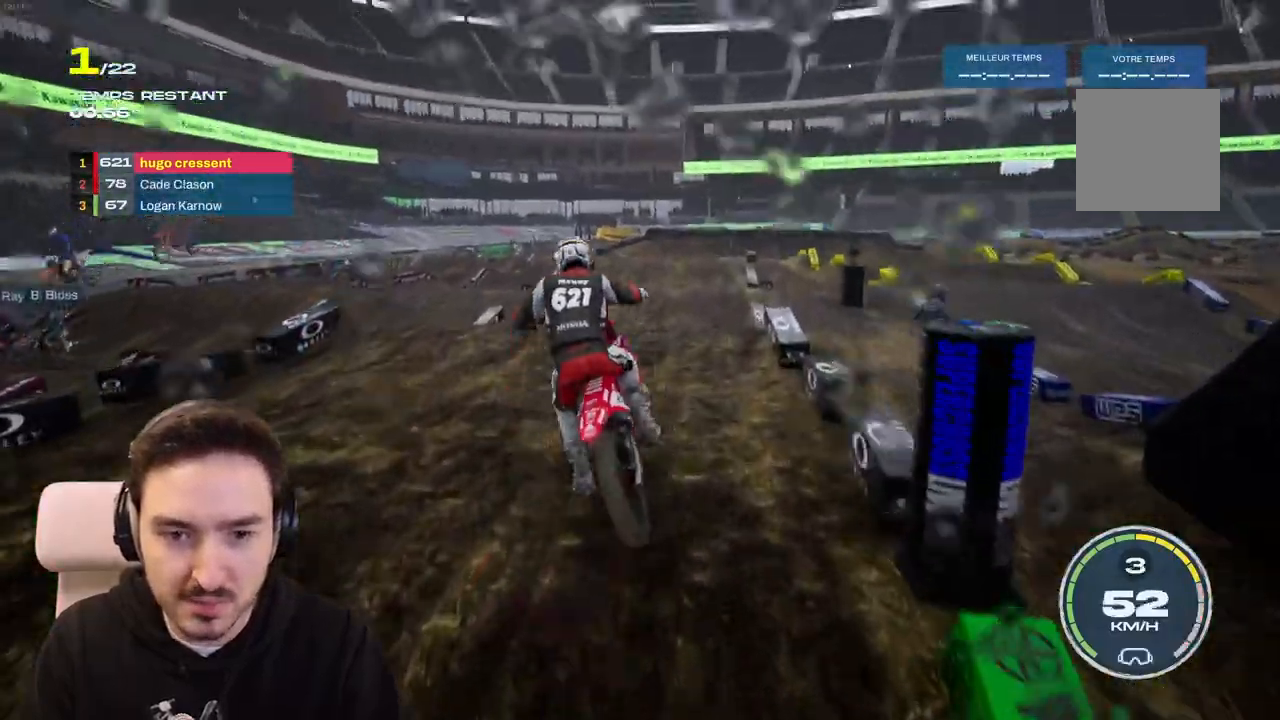
{"buttons": ["R2"], "left_stick": "up-right", "right_stick": "up", "events": [[350, "right_stick", "up"], [417, "left_stick", "up-right"]]}
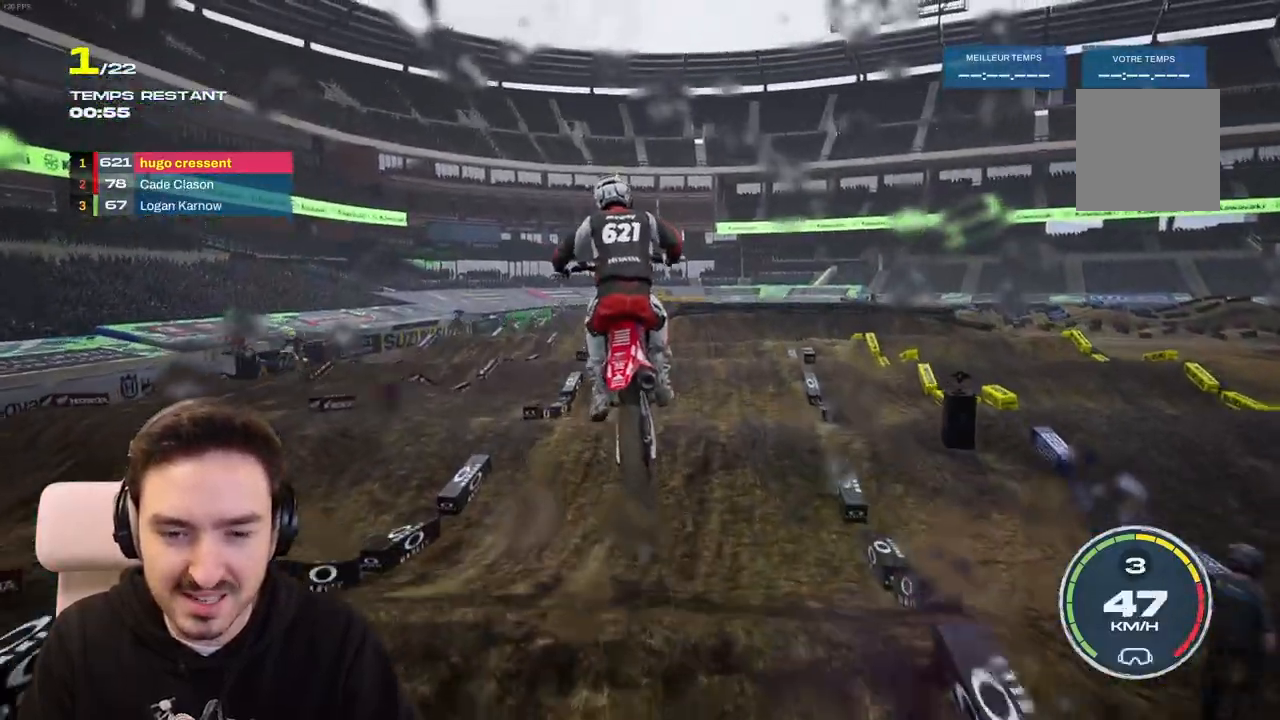
{"buttons": ["R2"], "left_stick": "right", "right_stick": "center", "events": [[283, "R2", "up"], [317, "left_stick", "center"], [350, "right_stick", "center"], [433, "R2", "down"], [500, "left_stick", "right"]]}
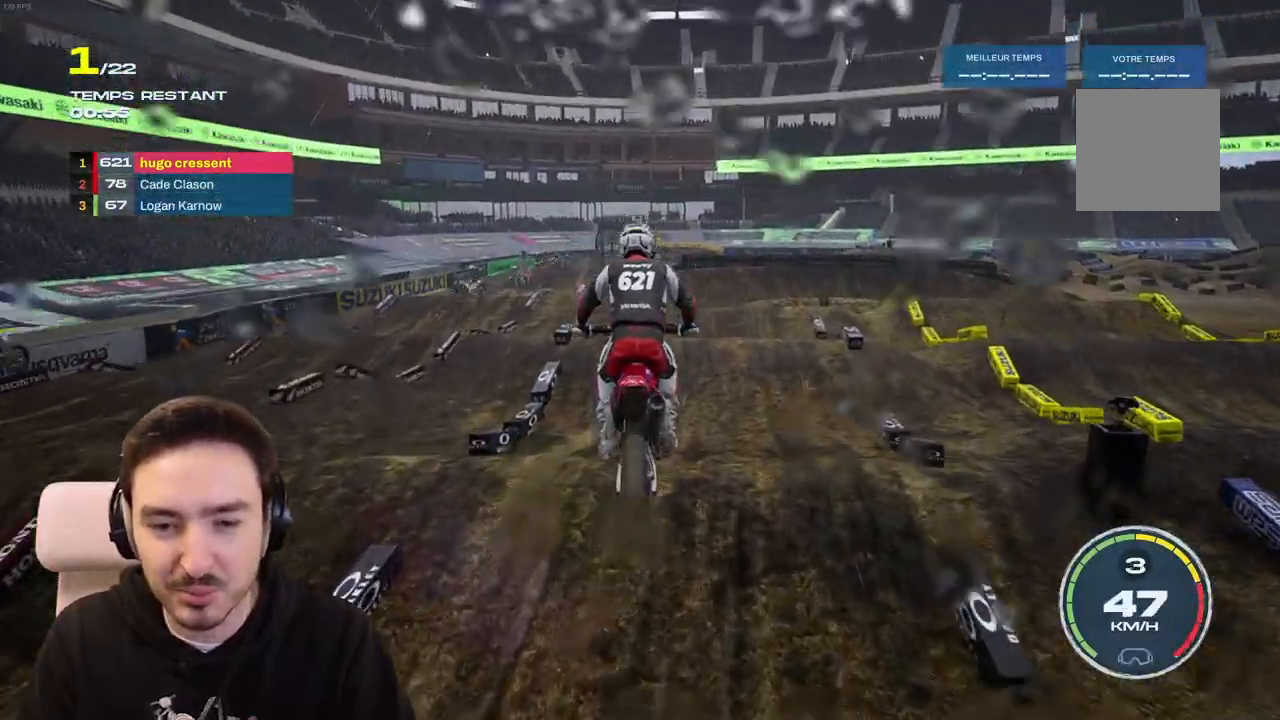
{"buttons": ["R2"], "left_stick": "down", "right_stick": "down", "events": [[217, "left_stick", "center"], [333, "right_stick", "down"], [367, "left_stick", "down-right"], [483, "left_stick", "down"]]}
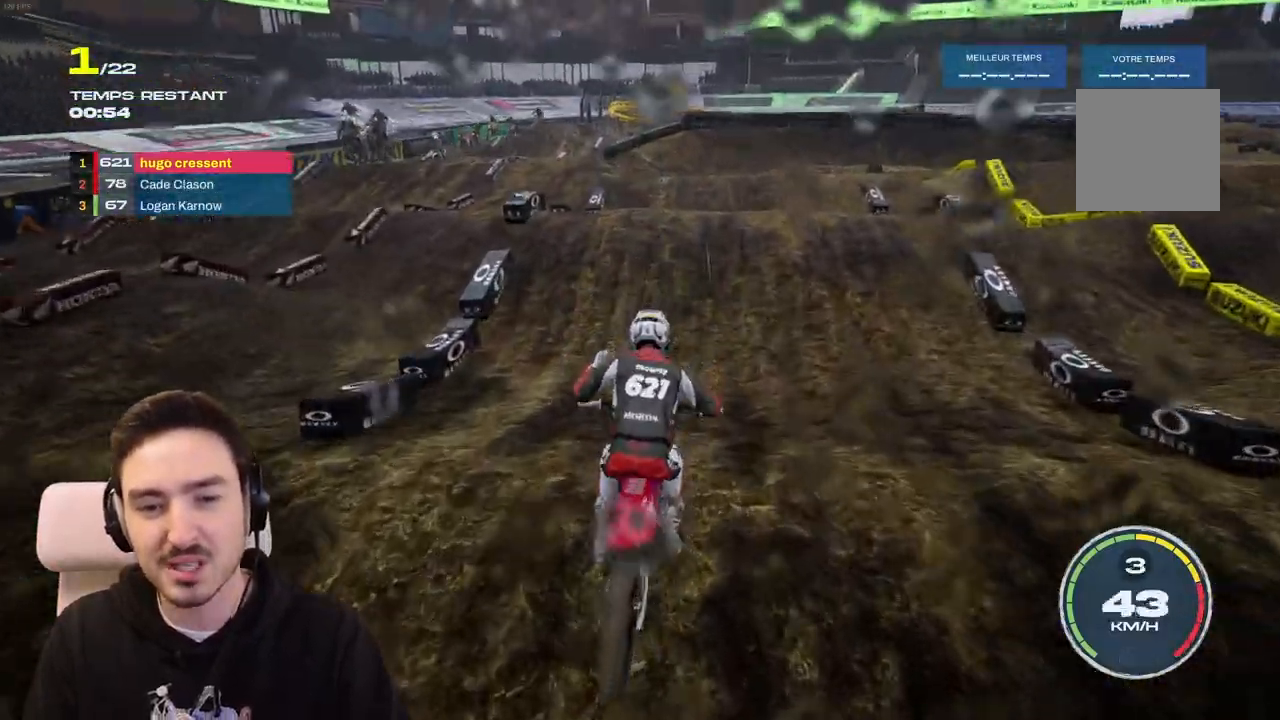
{"buttons": ["R2"], "left_stick": "down", "right_stick": "down", "events": []}
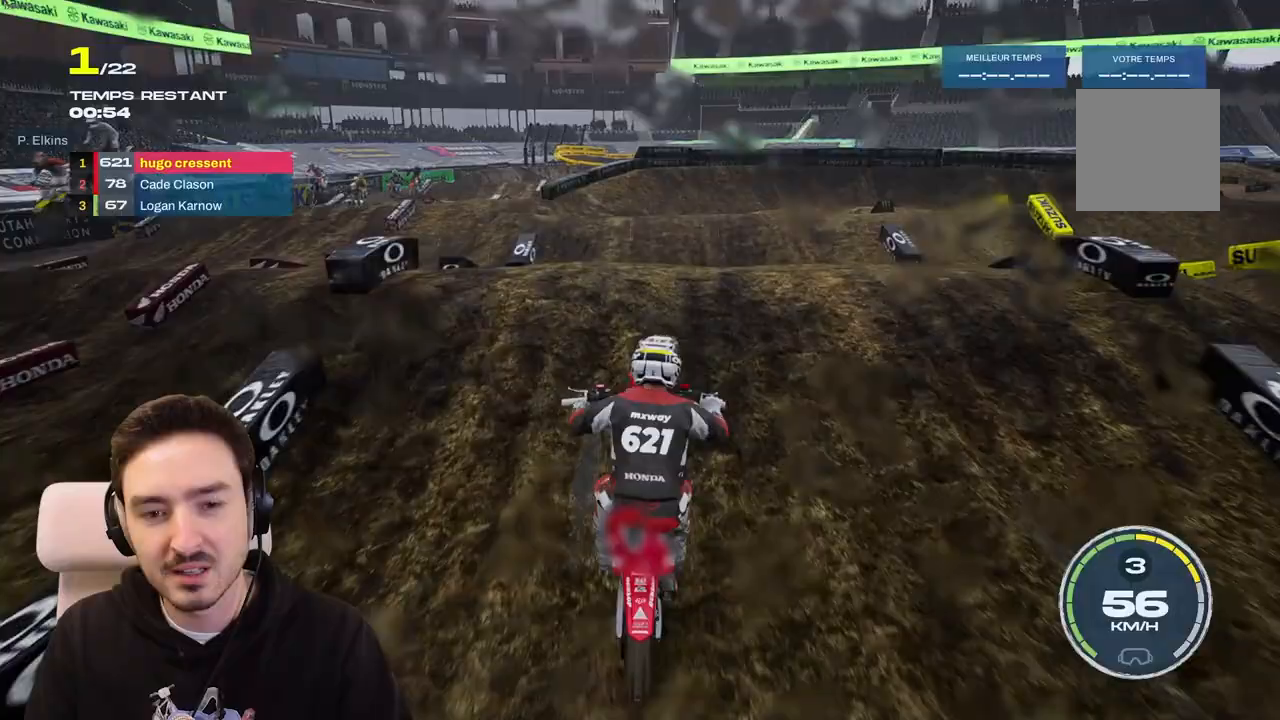
{"buttons": [], "left_stick": "center", "right_stick": "center", "events": [[200, "R2", "up"], [217, "right_stick", "center"], [267, "left_stick", "center"]]}